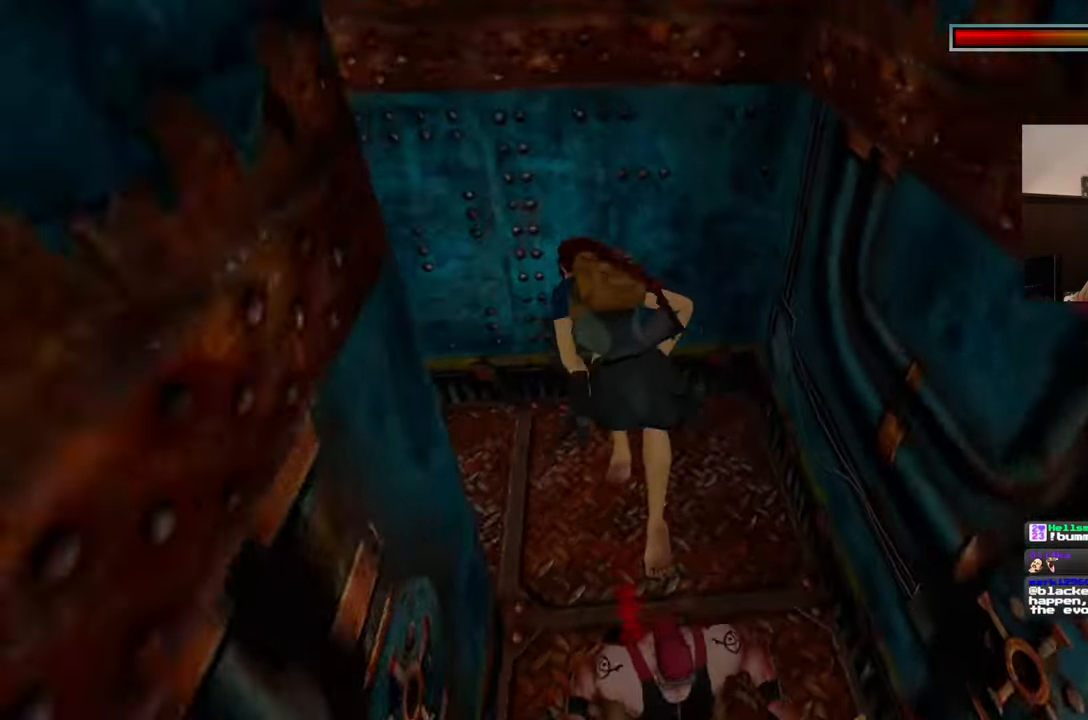
Gameplay with a controller (PlayStation layout); each line is a JSON object with the inputs held at the frame after it. "events" lists button and stick changes between this image and that frame as [ms after this image, input, new state], when the widget could be followed in between. Not read: CROSS L2 L3 R2 R3 START.
{"buttons": [], "left_stick": "center", "right_stick": "center", "events": [[50, "left_stick", "center"]]}
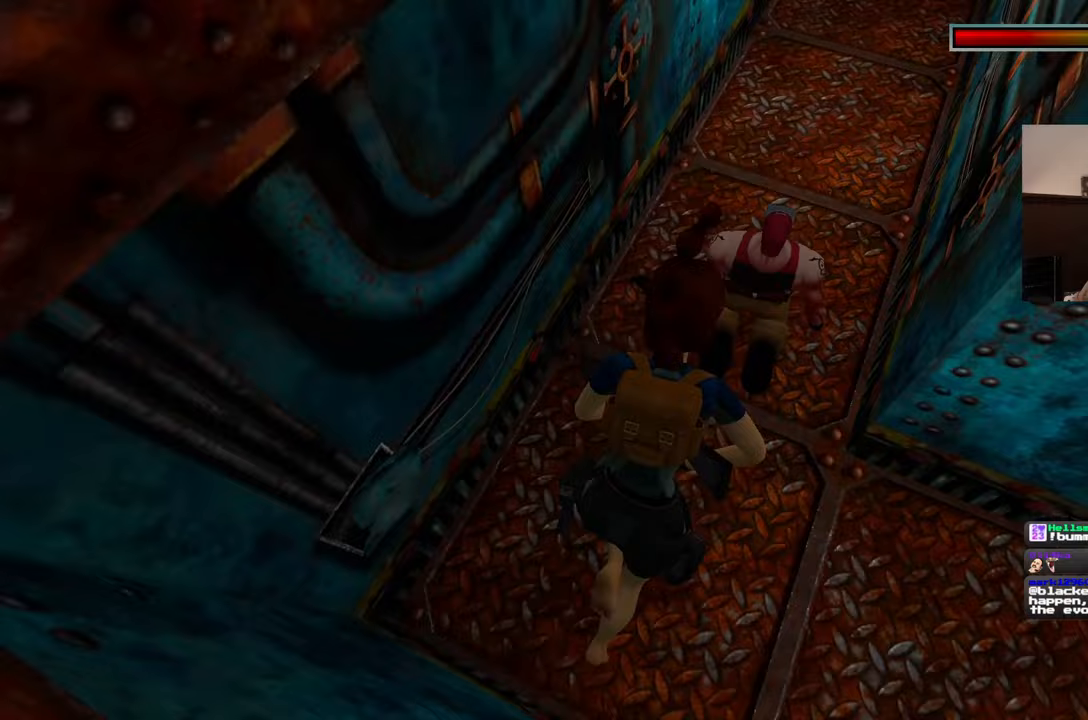
{"buttons": [], "left_stick": "center", "right_stick": "center", "events": []}
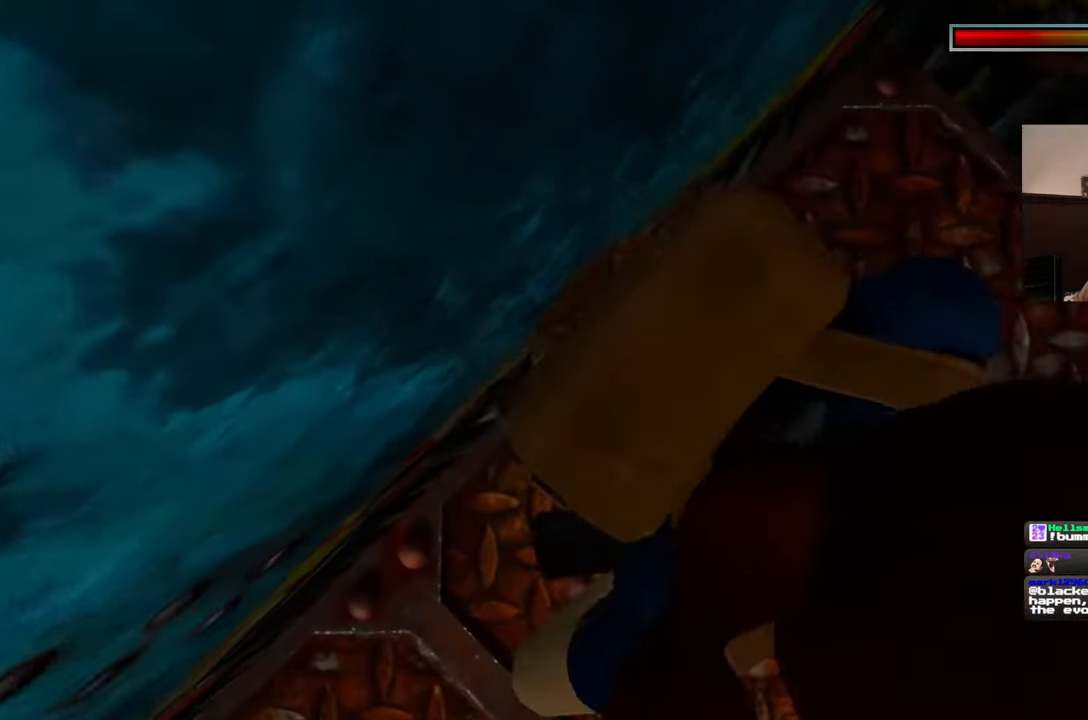
{"buttons": [], "left_stick": "center", "right_stick": "center", "events": []}
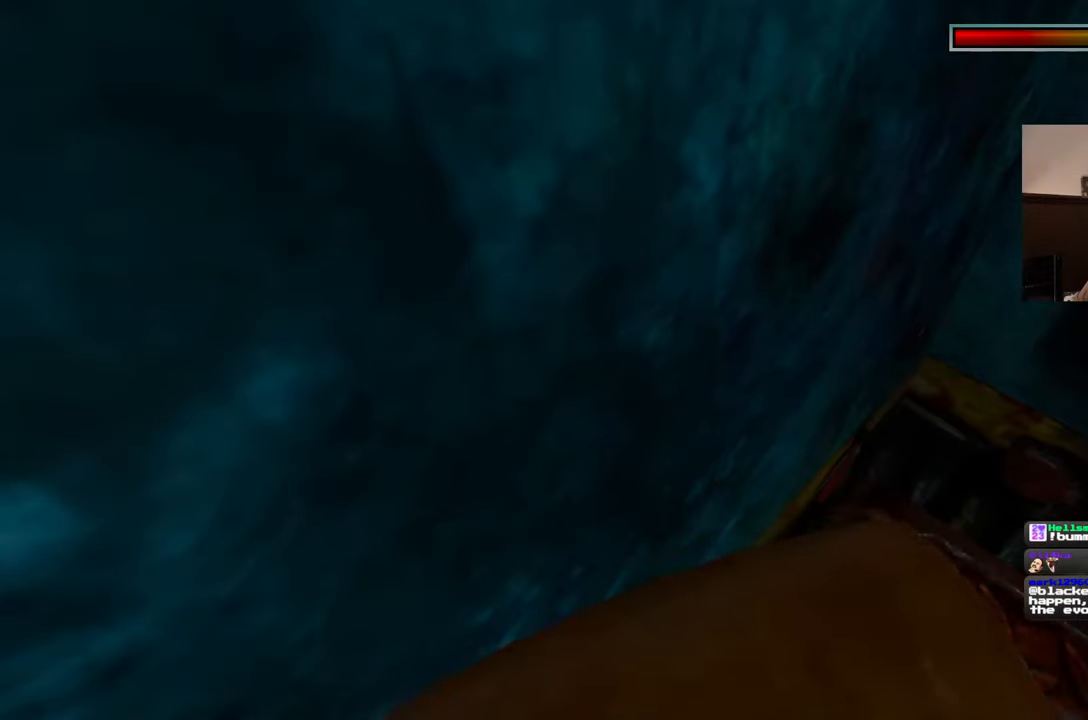
{"buttons": [], "left_stick": "right", "right_stick": "down-right", "events": [[367, "left_stick", "right"], [433, "right_stick", "down-right"]]}
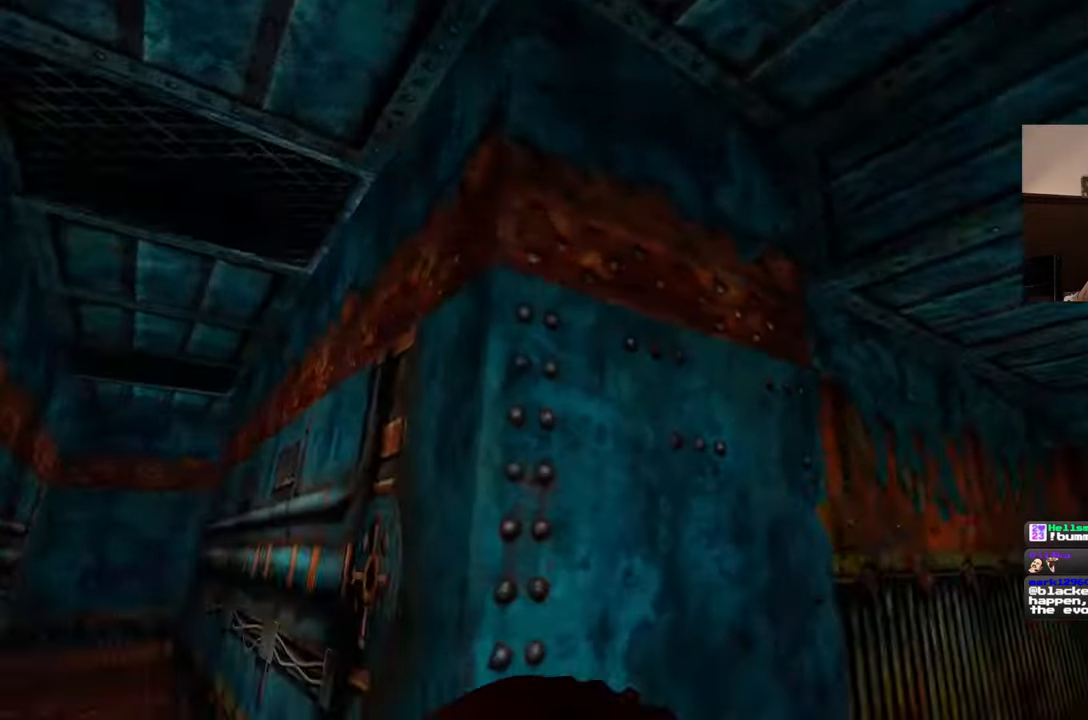
{"buttons": [], "left_stick": "left", "right_stick": "left", "events": [[50, "left_stick", "up-right"], [167, "left_stick", "up"], [217, "right_stick", "center"], [333, "left_stick", "up-left"], [433, "right_stick", "left"], [450, "left_stick", "left"]]}
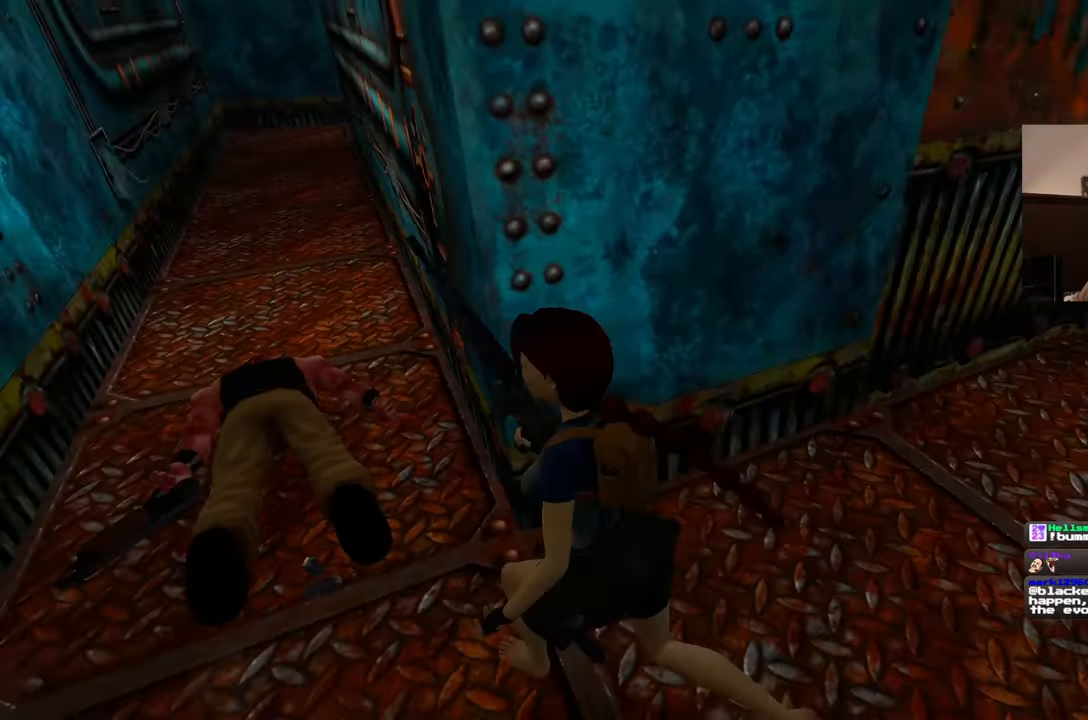
{"buttons": [], "left_stick": "center", "right_stick": "center", "events": [[50, "left_stick", "up-left"], [200, "left_stick", "up"], [217, "right_stick", "center"], [300, "left_stick", "center"]]}
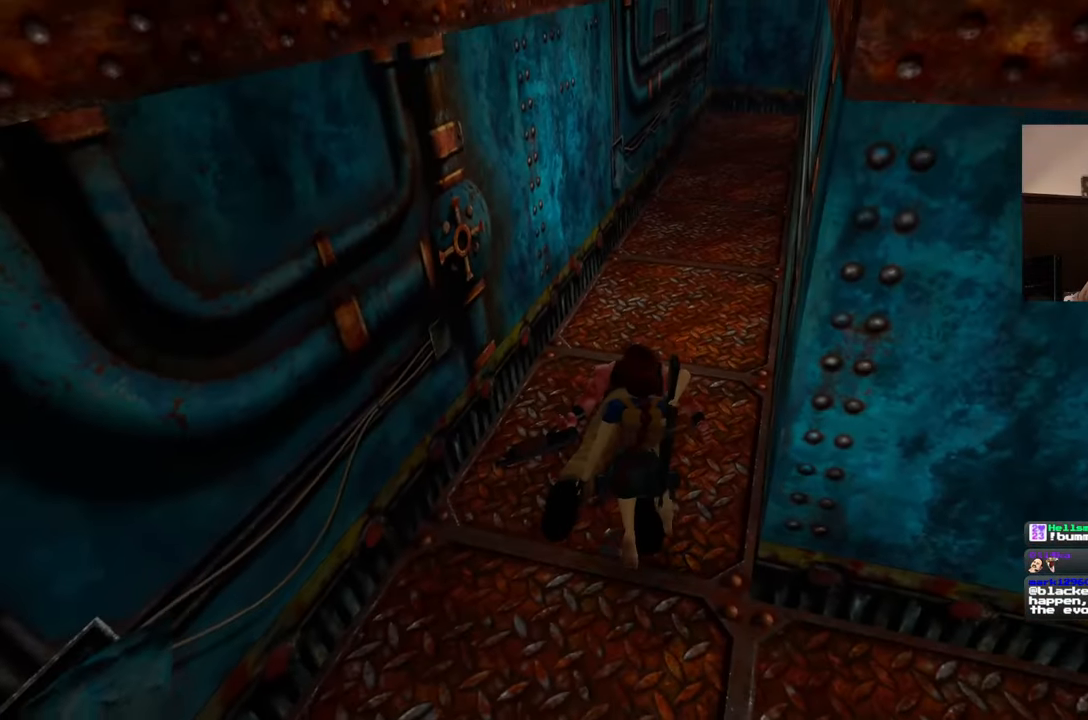
{"buttons": [], "left_stick": "center", "right_stick": "center", "events": []}
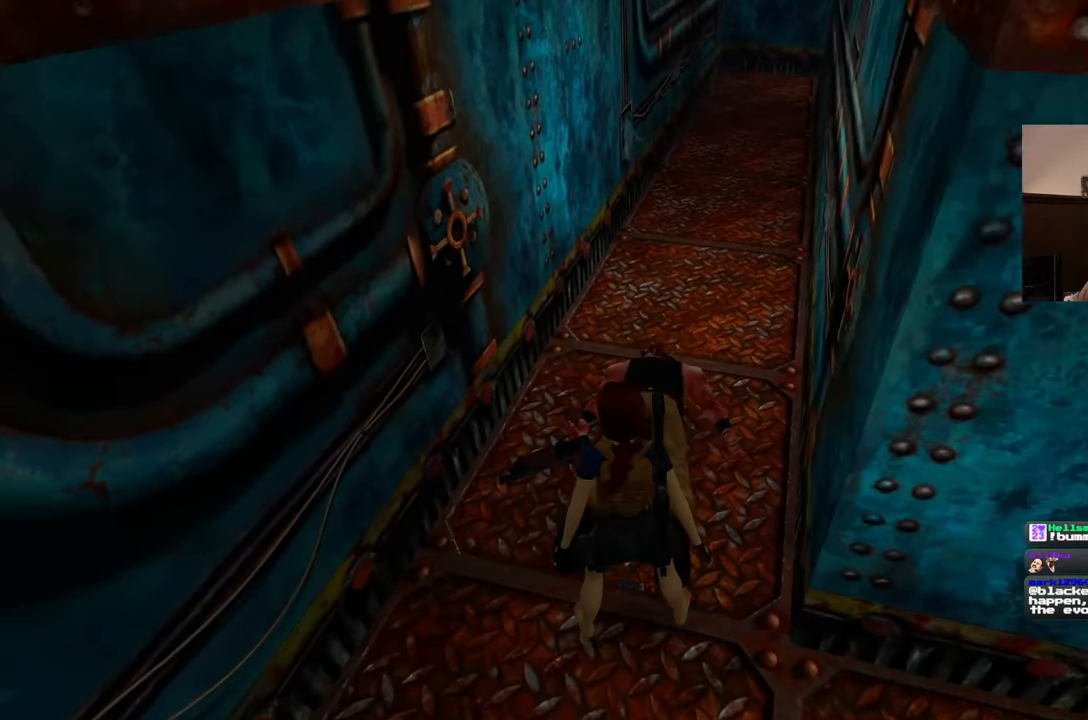
{"buttons": [], "left_stick": "center", "right_stick": "right", "events": [[333, "right_stick", "right"]]}
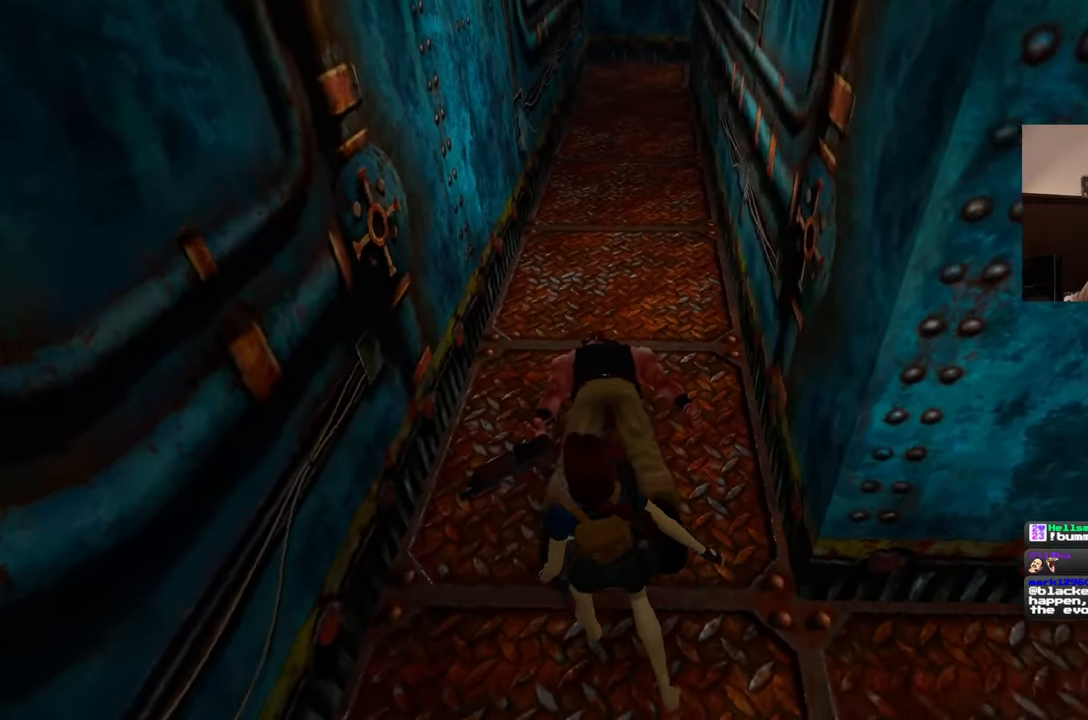
{"buttons": [], "left_stick": "center", "right_stick": "up-right", "events": [[167, "right_stick", "up-right"]]}
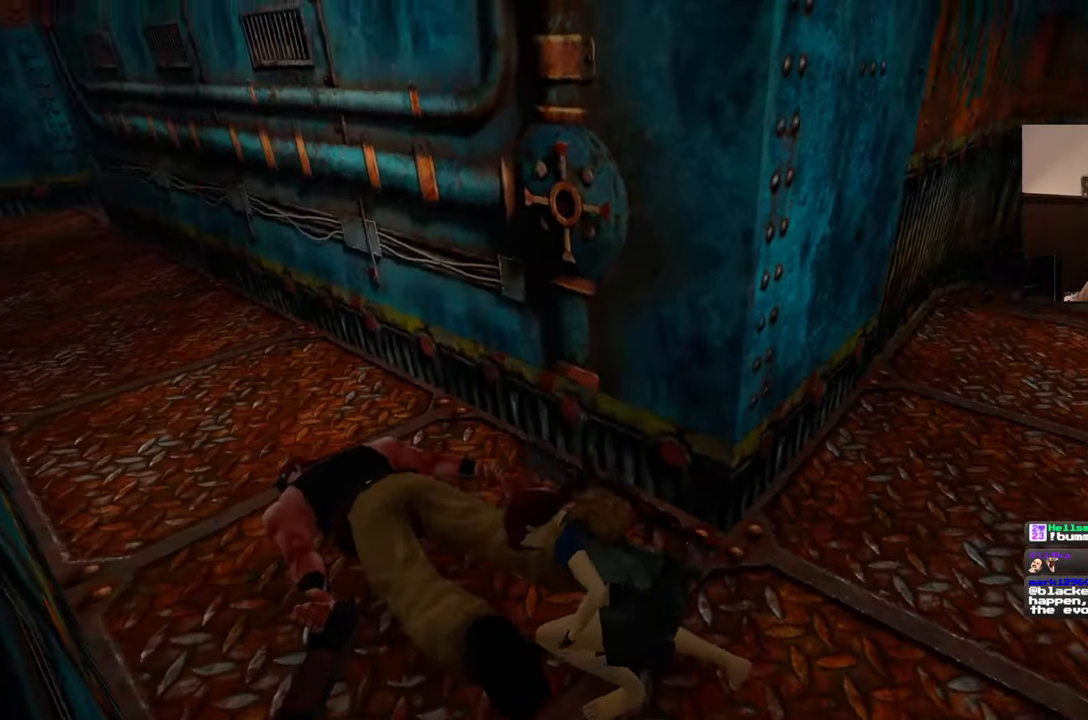
{"buttons": [], "left_stick": "up-right", "right_stick": "center", "events": [[50, "left_stick", "right"], [283, "right_stick", "center"], [367, "left_stick", "up-right"]]}
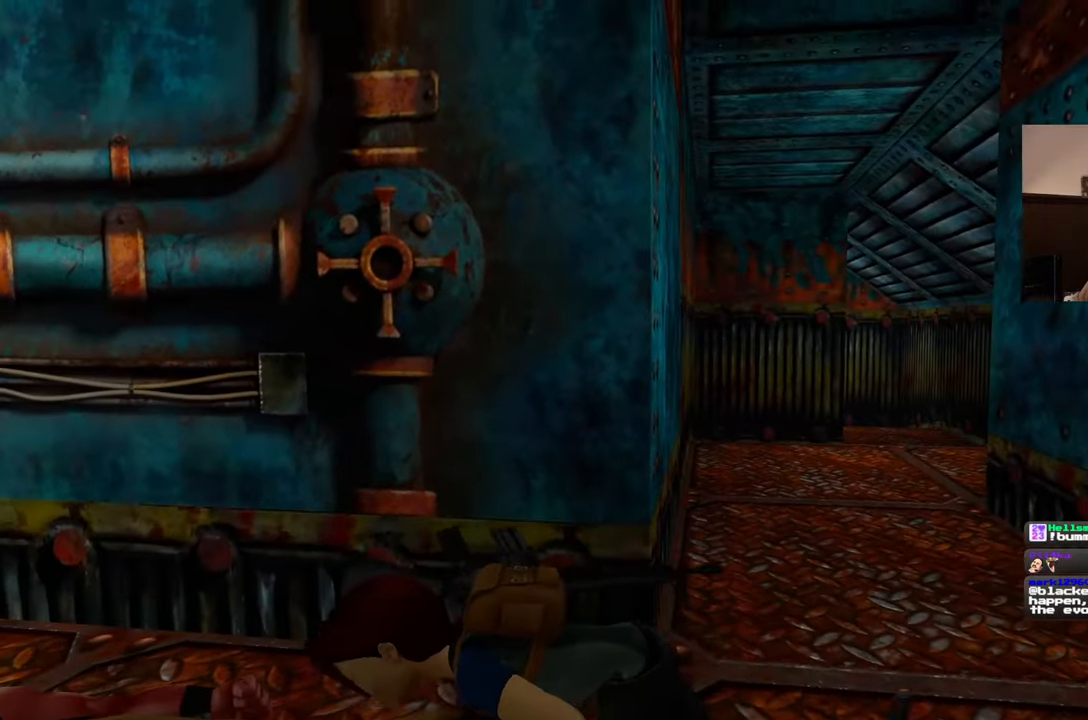
{"buttons": [], "left_stick": "up-right", "right_stick": "center", "events": []}
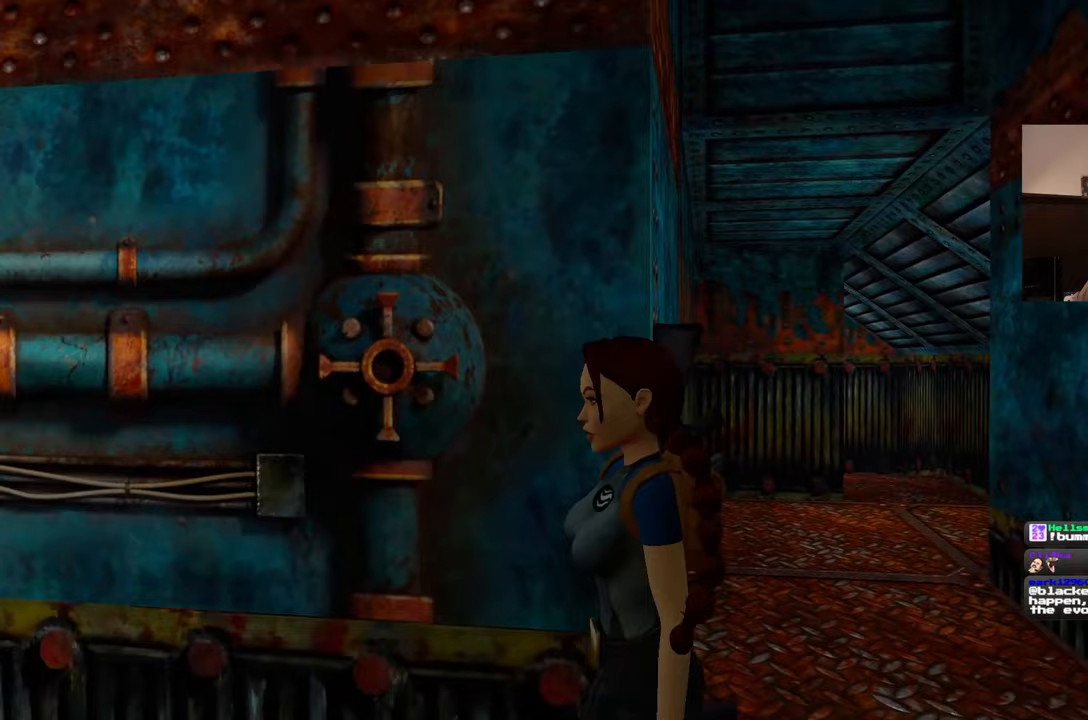
{"buttons": [], "left_stick": "up", "right_stick": "center", "events": [[233, "right_stick", "down"], [283, "left_stick", "up"], [417, "right_stick", "center"]]}
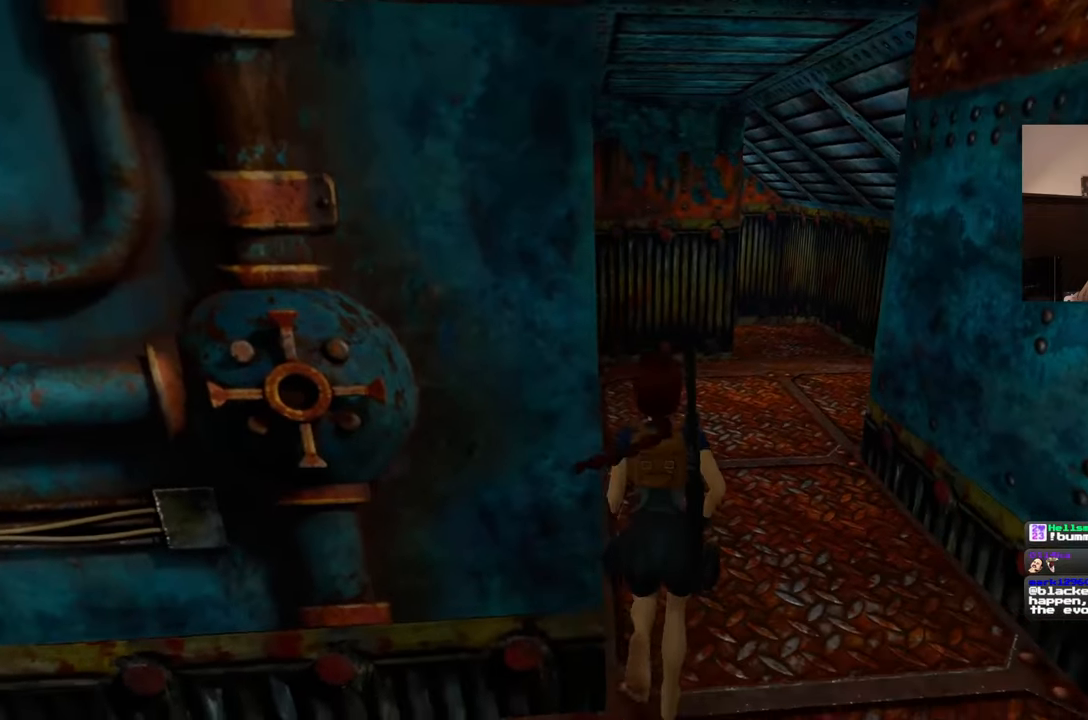
{"buttons": [], "left_stick": "up", "right_stick": "center", "events": []}
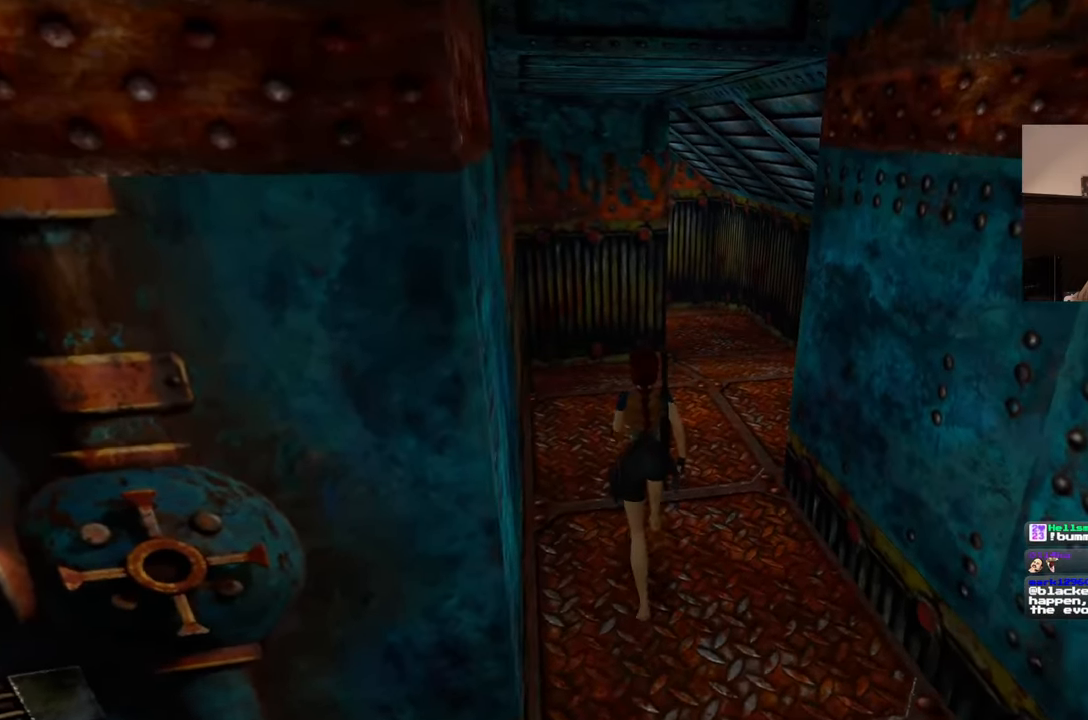
{"buttons": ["SQUARE"], "left_stick": "up", "right_stick": "center", "events": [[183, "right_stick", "down-right"], [300, "right_stick", "center"], [417, "SQUARE", "down"]]}
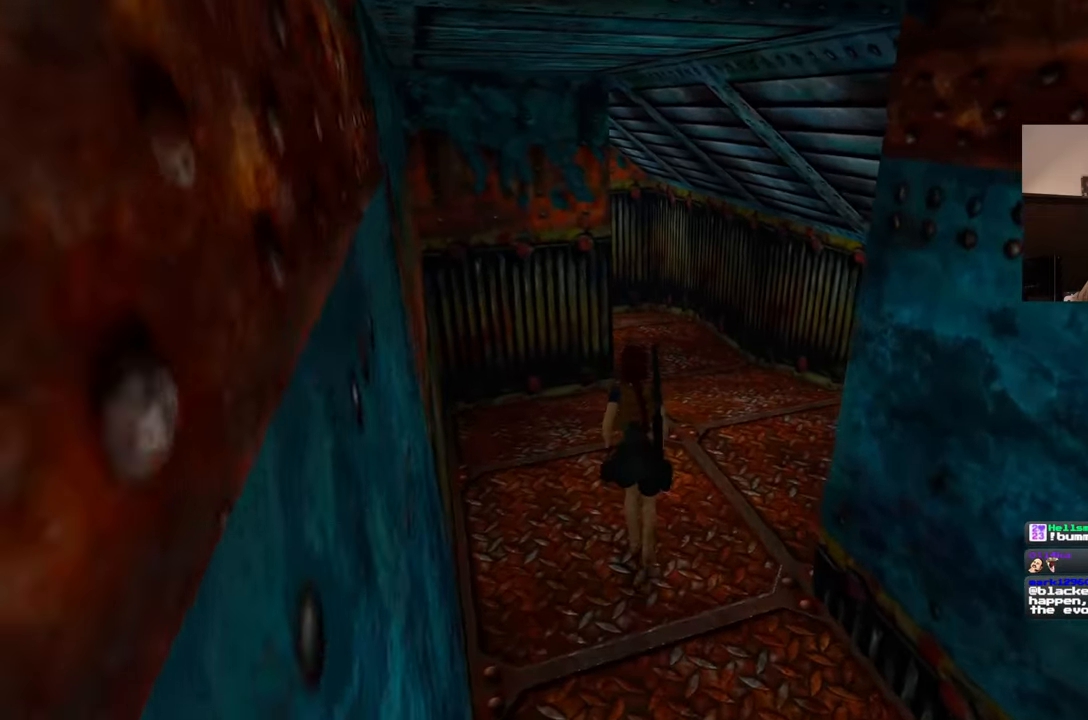
{"buttons": [], "left_stick": "up", "right_stick": "center", "events": [[17, "SQUARE", "up"], [350, "right_stick", "left"], [500, "right_stick", "center"]]}
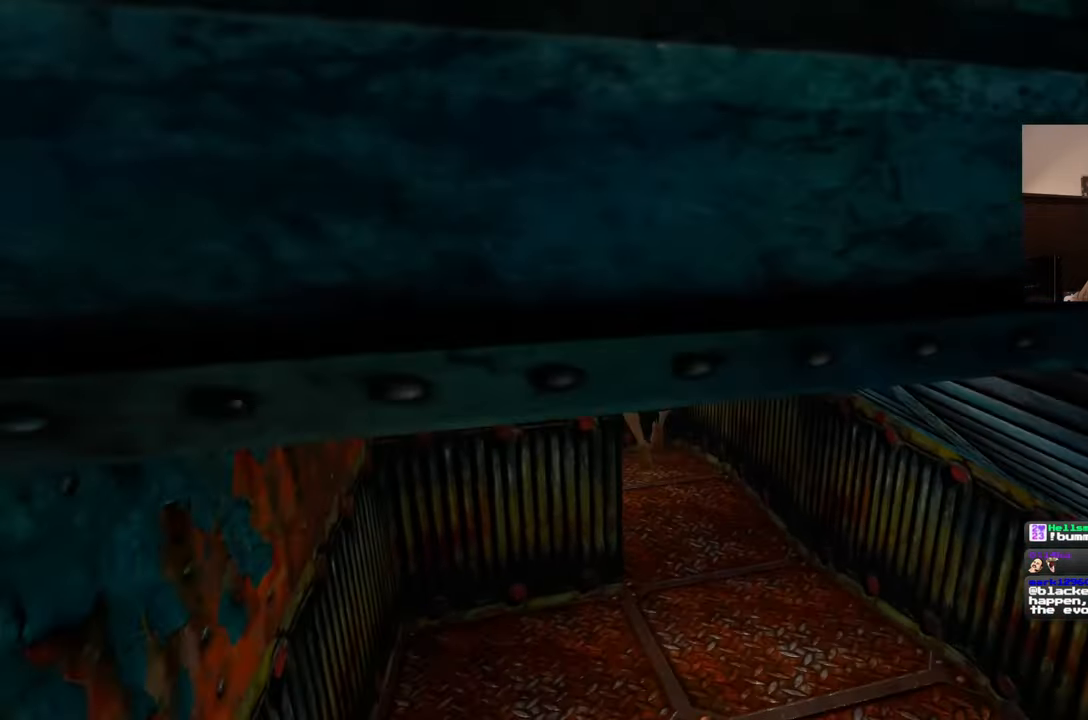
{"buttons": [], "left_stick": "up", "right_stick": "left", "events": [[367, "right_stick", "left"]]}
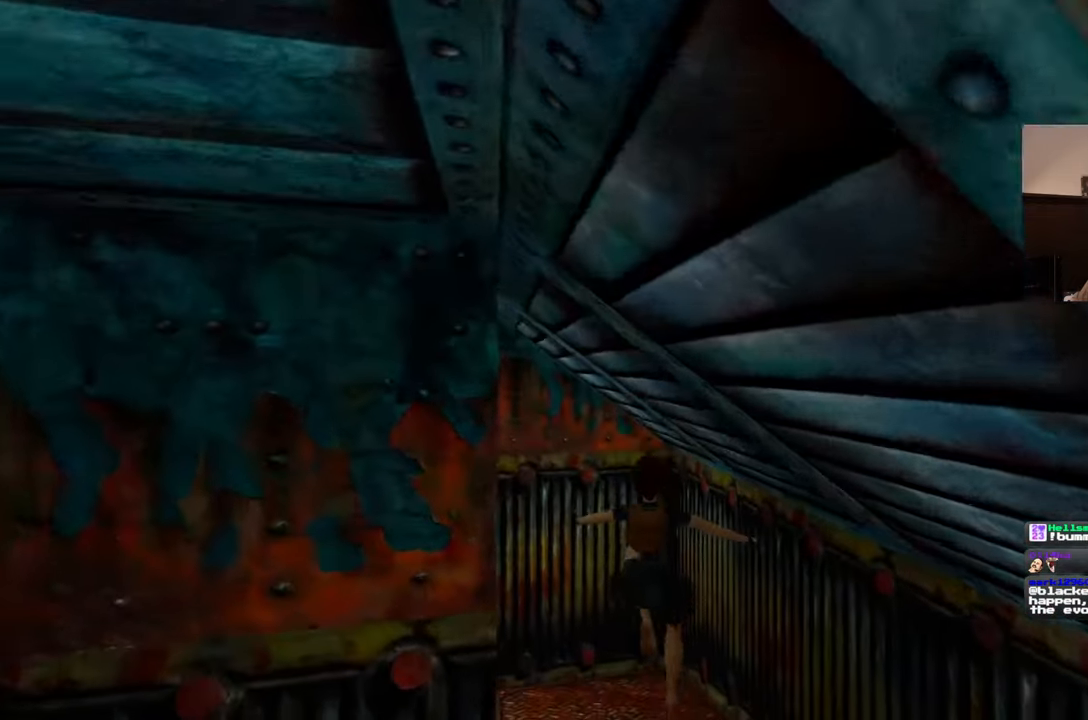
{"buttons": [], "left_stick": "up", "right_stick": "left", "events": []}
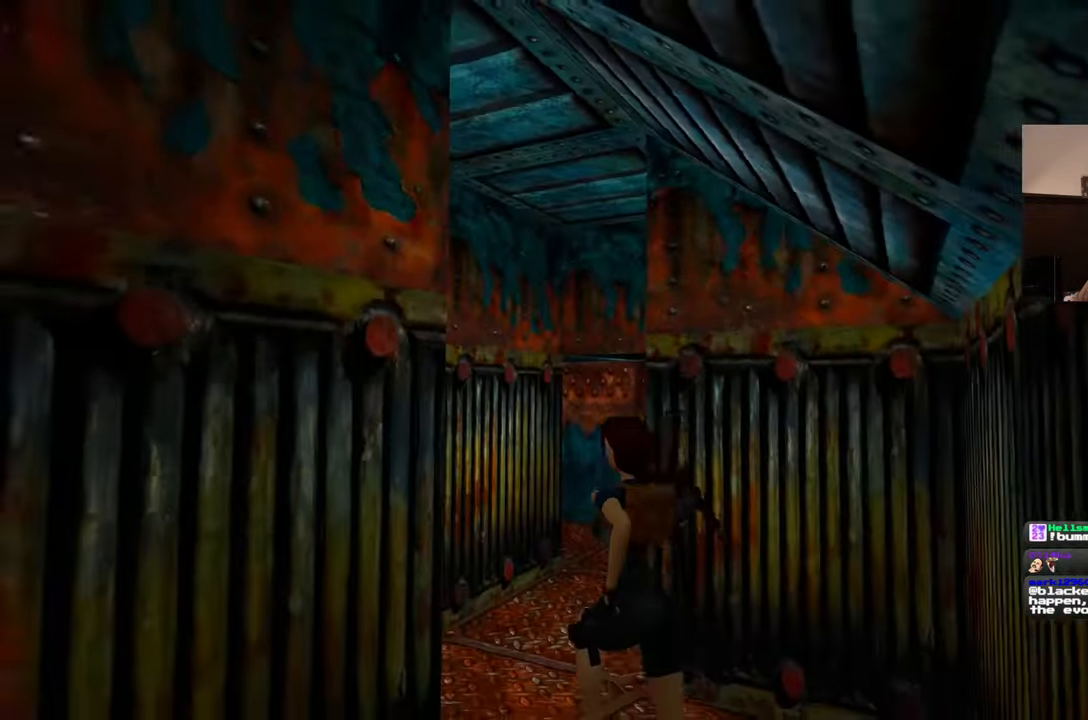
{"buttons": [], "left_stick": "up-left", "right_stick": "center", "events": [[67, "right_stick", "center"], [100, "left_stick", "up-right"], [217, "left_stick", "right"], [333, "left_stick", "center"], [383, "left_stick", "up-left"]]}
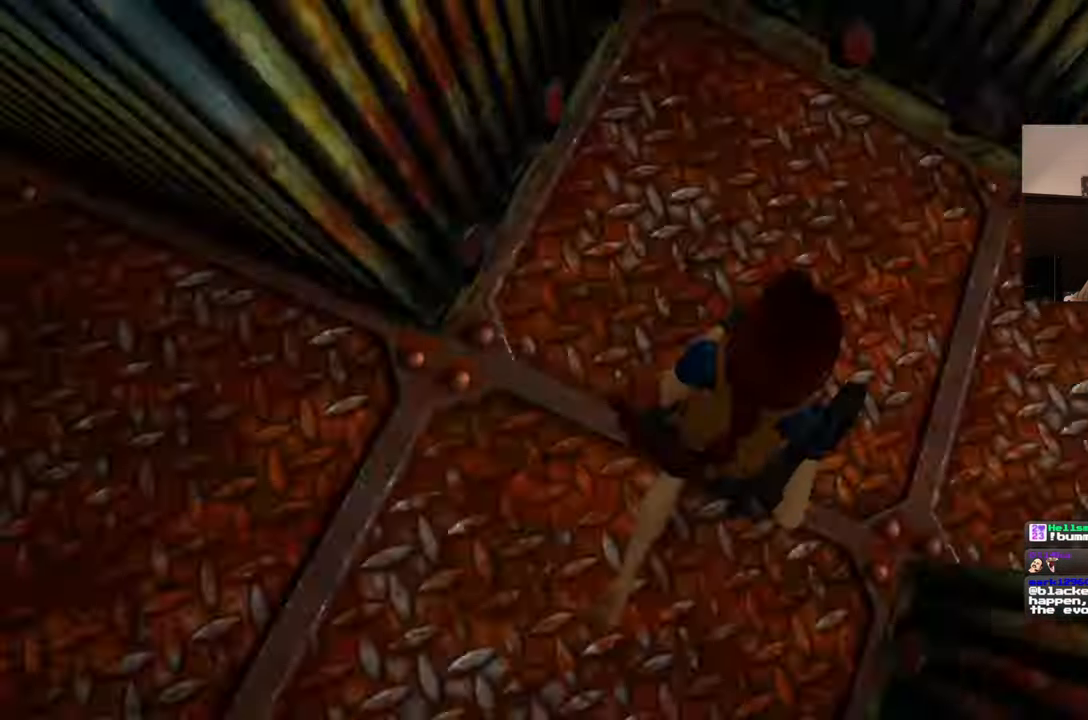
{"buttons": [], "left_stick": "center", "right_stick": "center", "events": [[33, "left_stick", "up"], [333, "left_stick", "center"]]}
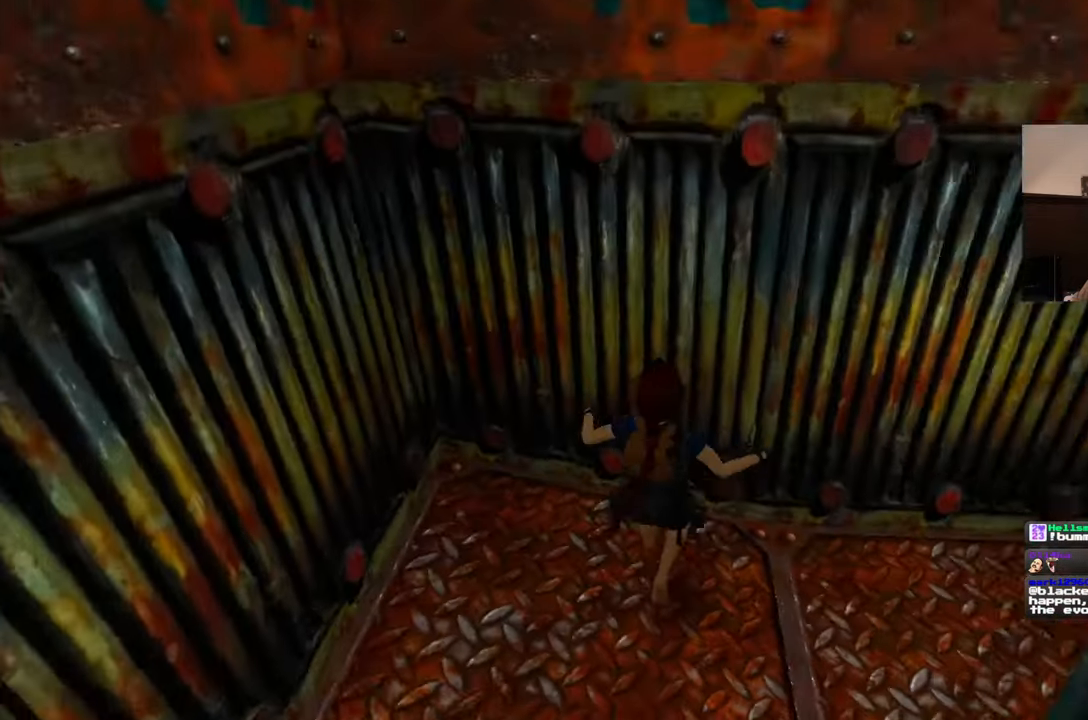
{"buttons": [], "left_stick": "center", "right_stick": "center", "events": []}
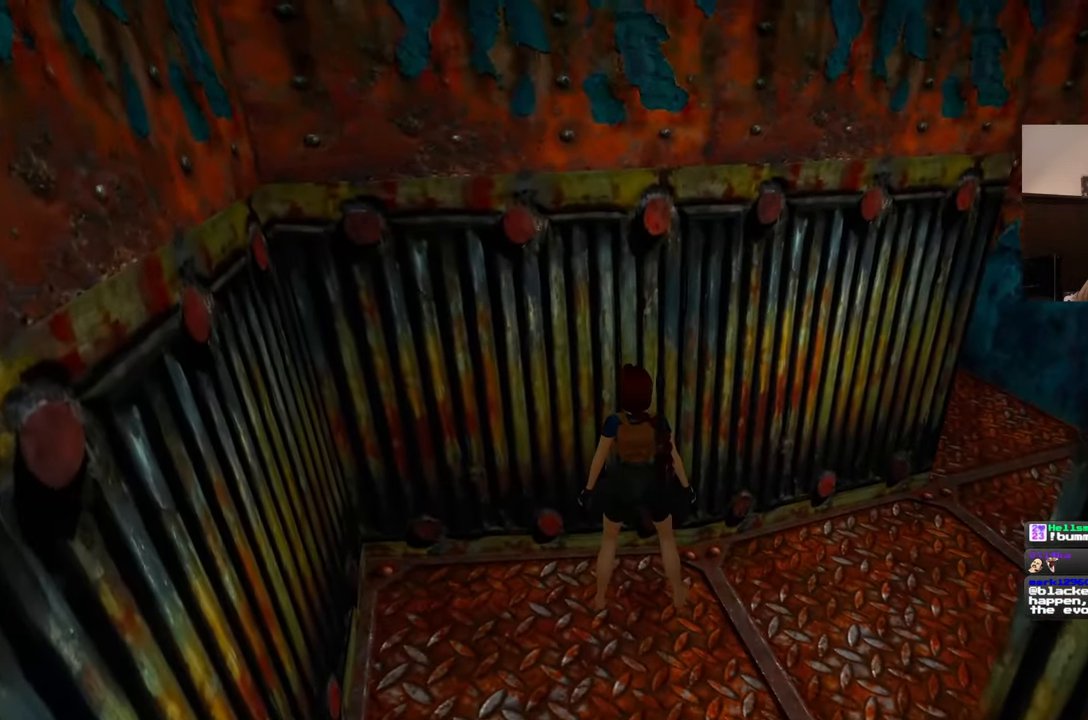
{"buttons": [], "left_stick": "center", "right_stick": "center", "events": []}
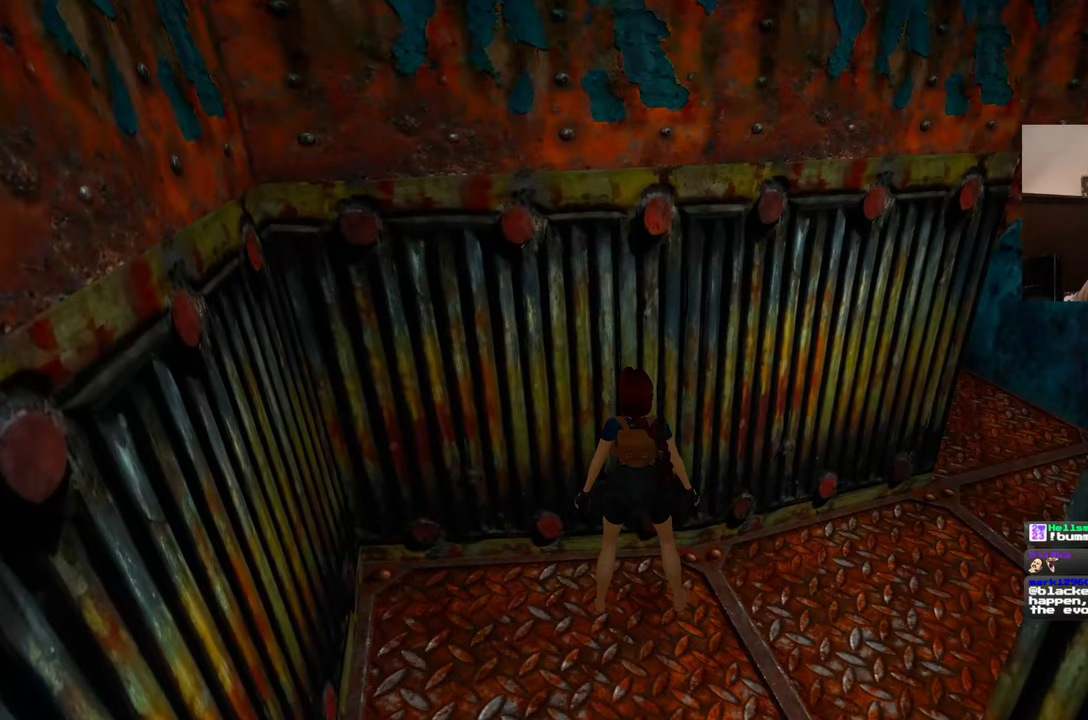
{"buttons": [], "left_stick": "center", "right_stick": "up", "events": [[350, "right_stick", "up"]]}
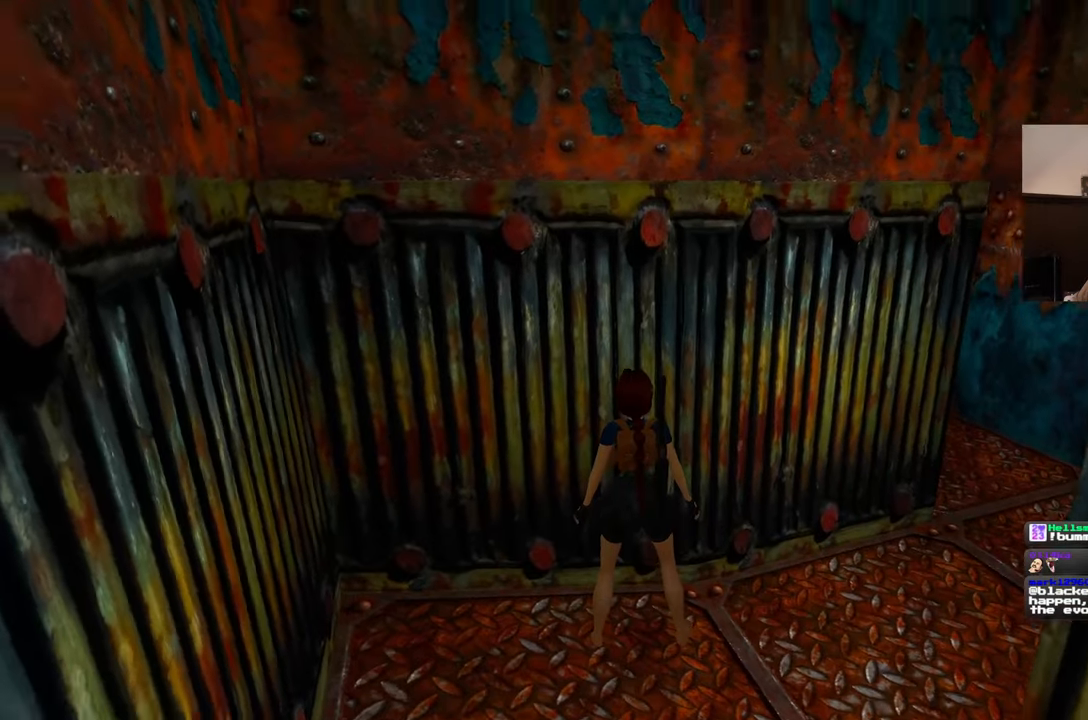
{"buttons": [], "left_stick": "up-right", "right_stick": "down-right", "events": [[83, "right_stick", "up-right"], [200, "left_stick", "right"], [217, "right_stick", "center"], [333, "right_stick", "down-right"], [383, "left_stick", "up-right"]]}
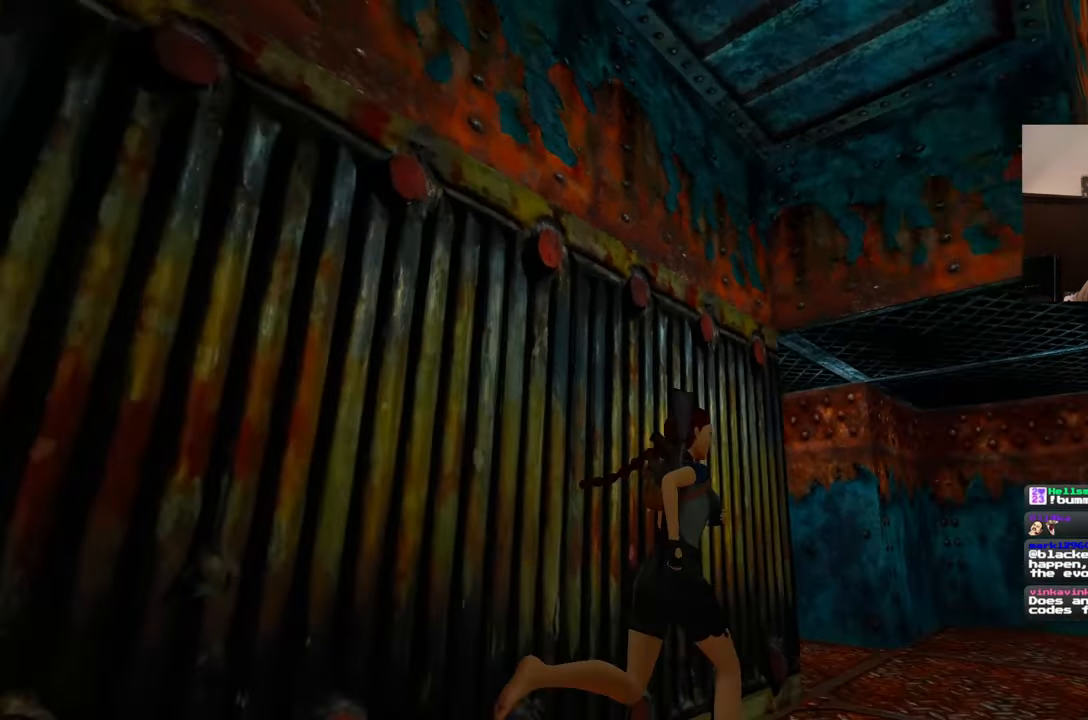
{"buttons": [], "left_stick": "up", "right_stick": "center", "events": [[83, "left_stick", "up"], [233, "right_stick", "center"]]}
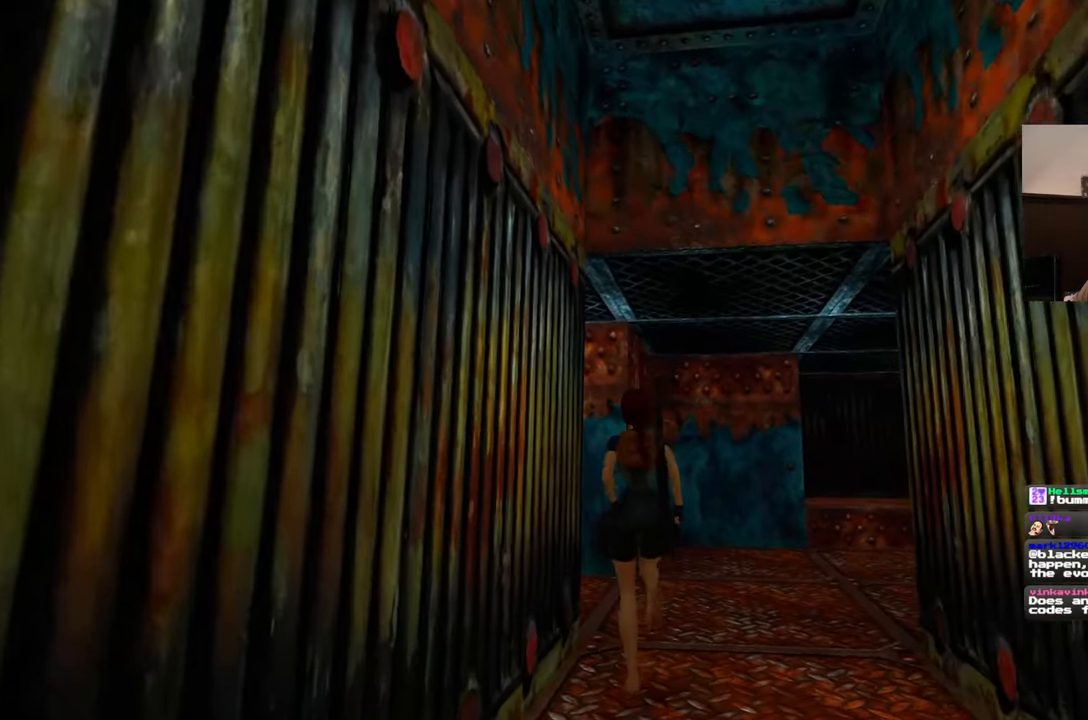
{"buttons": [], "left_stick": "up", "right_stick": "left", "events": [[83, "right_stick", "left"]]}
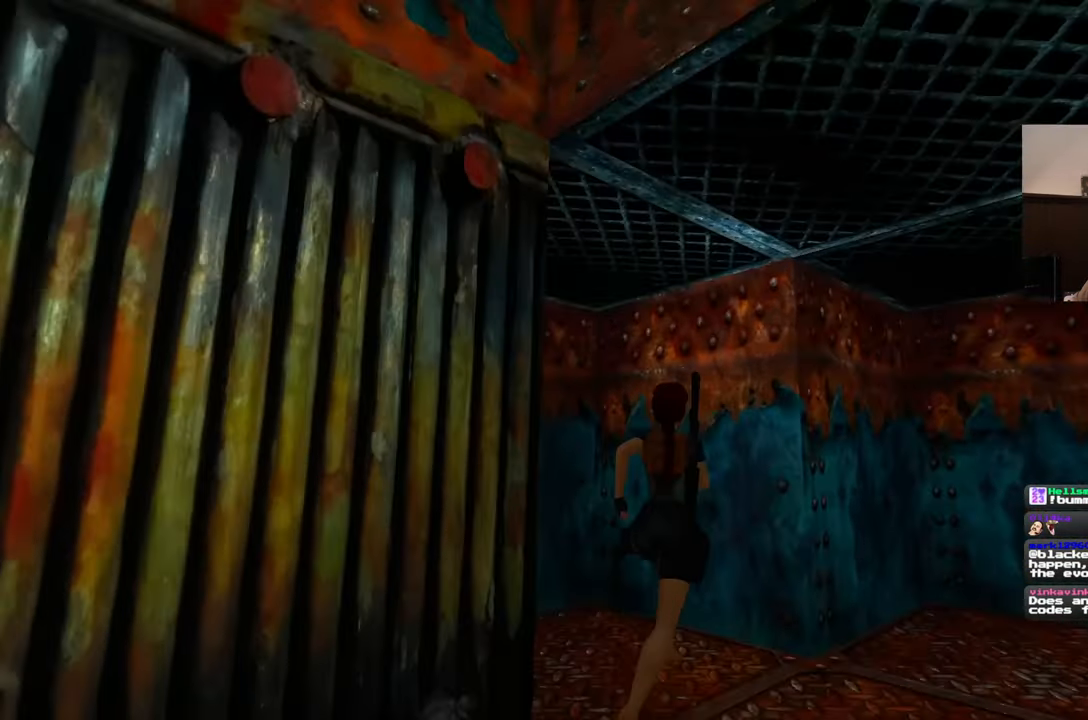
{"buttons": [], "left_stick": "down-right", "right_stick": "center", "events": [[17, "left_stick", "up-right"], [183, "left_stick", "down-right"], [200, "right_stick", "center"]]}
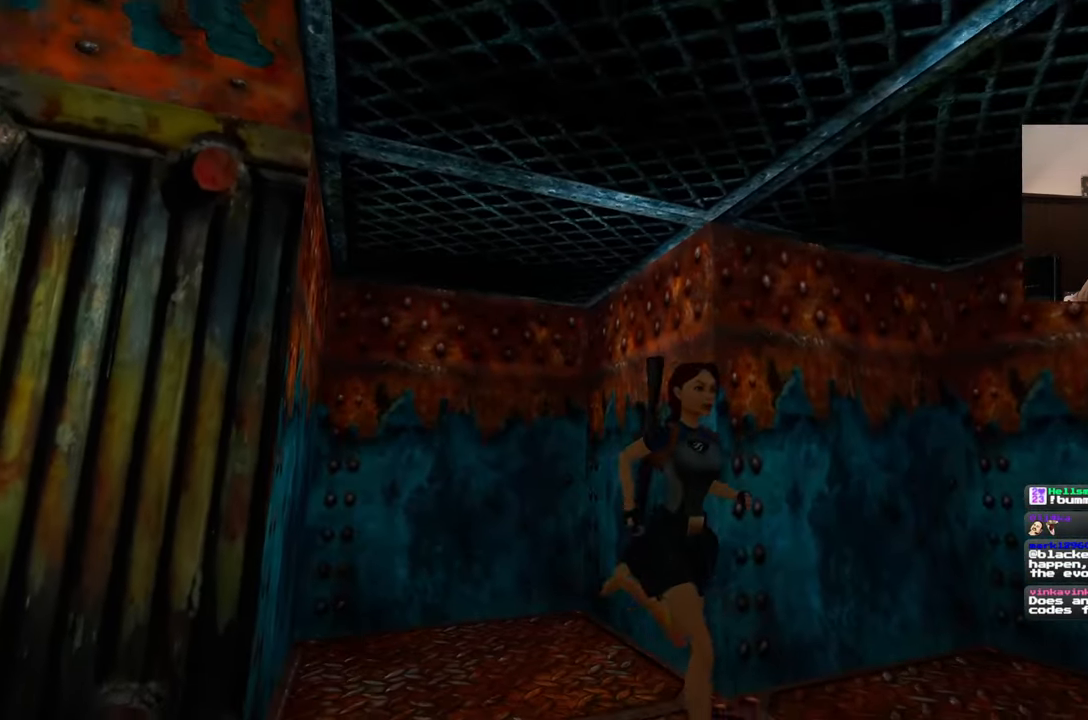
{"buttons": [], "left_stick": "up-right", "right_stick": "down-right", "events": [[150, "right_stick", "down-right"], [300, "left_stick", "right"], [500, "left_stick", "up-right"]]}
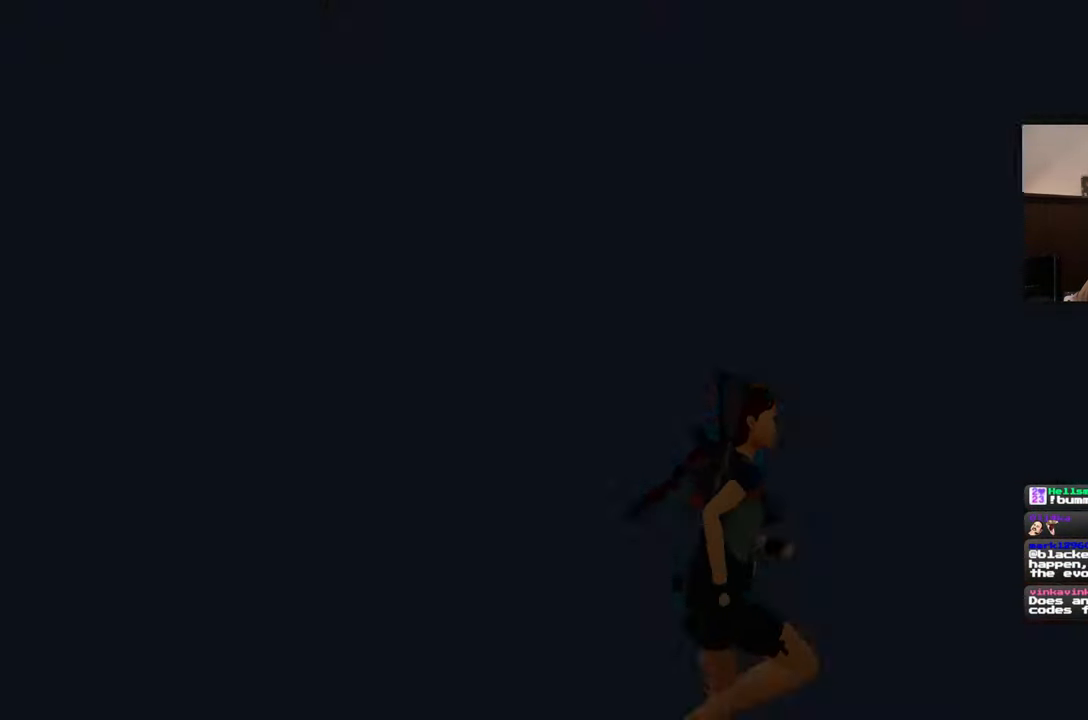
{"buttons": [], "left_stick": "up", "right_stick": "center", "events": [[200, "right_stick", "center"], [233, "left_stick", "up"]]}
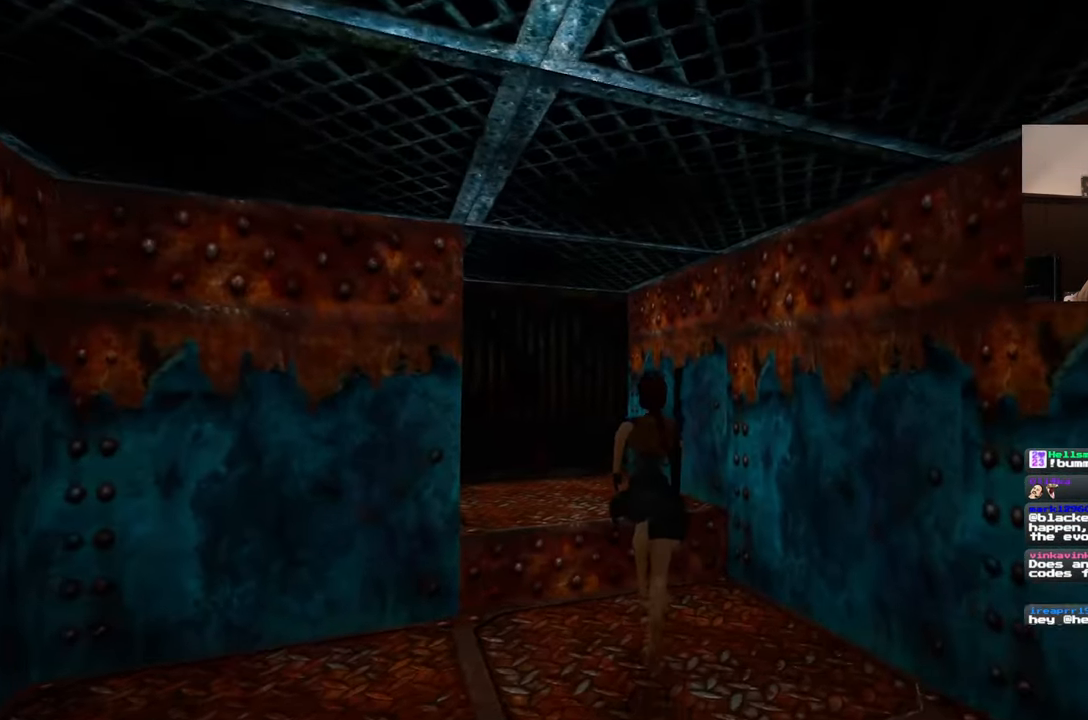
{"buttons": [], "left_stick": "up", "right_stick": "center", "events": [[83, "right_stick", "left"], [267, "right_stick", "center"]]}
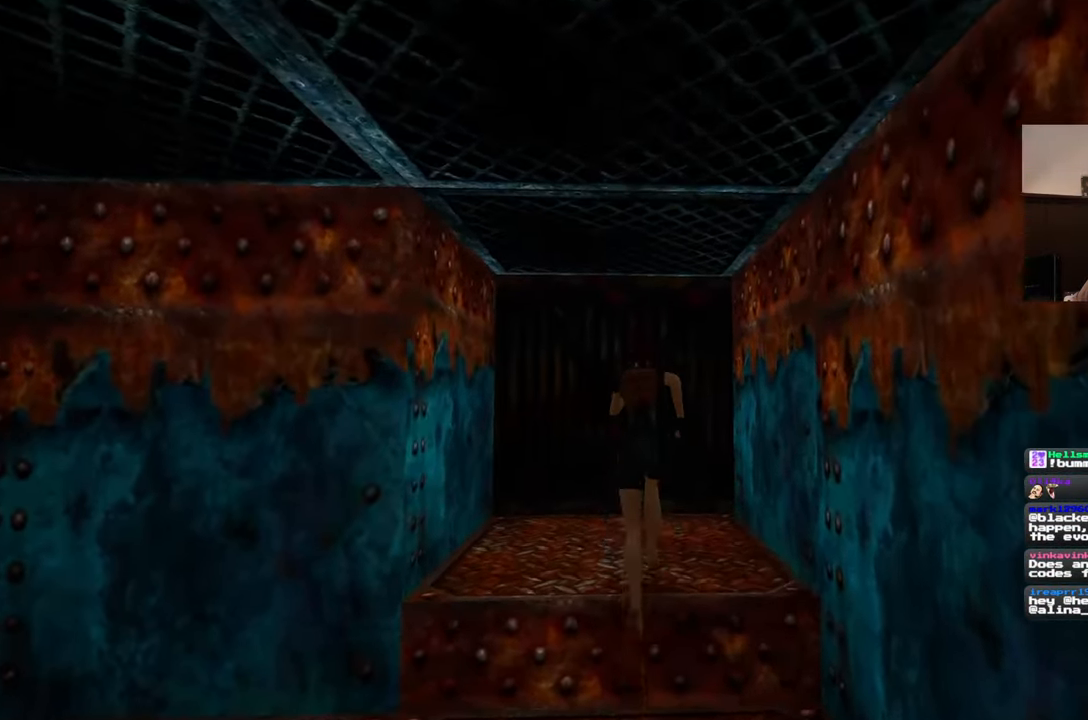
{"buttons": [], "left_stick": "center", "right_stick": "center", "events": [[350, "left_stick", "center"]]}